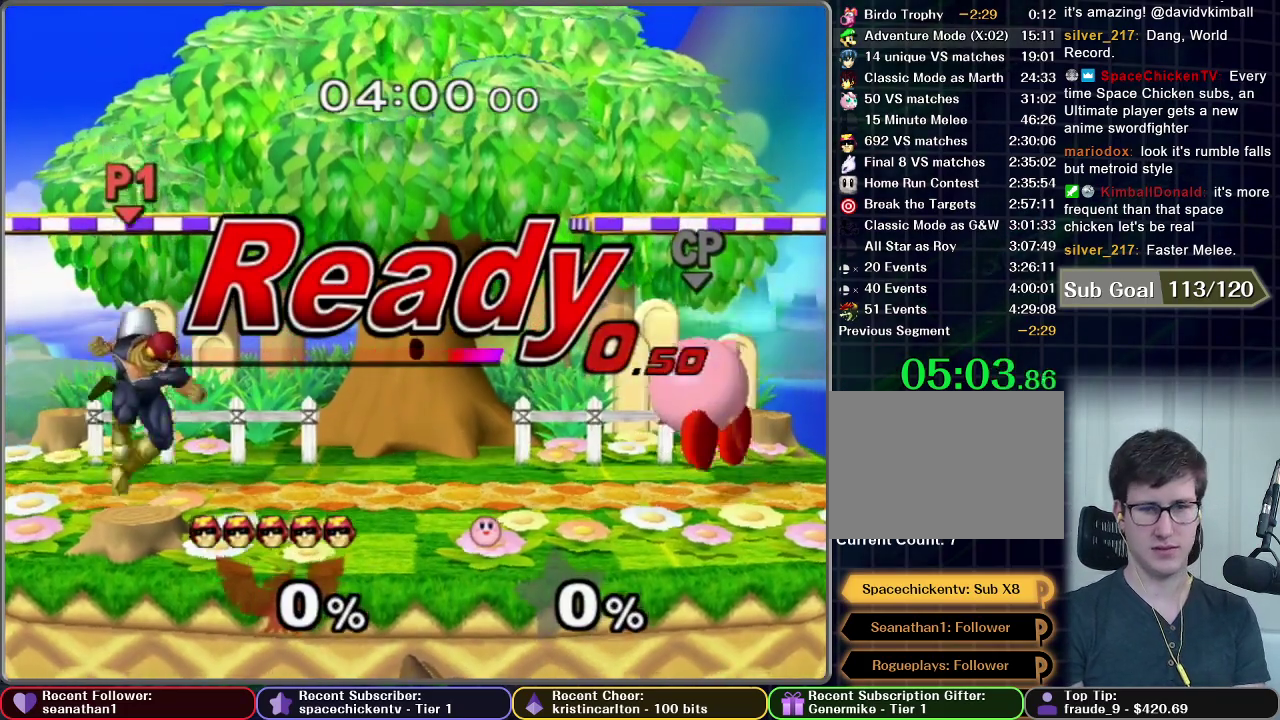
Gameplay with a controller (Nintendo layout); each line is a JSON object with the inputs held at the frame after it. "events" lists button and stick changes between this image and that frame as [ms after this image, input, new state], when the widget could be followed in between. This overlay highlights the sticks when they move; stick clicks (L3 R3) are not distinguishable. Not read: L3 R3 left_stick.
{"buttons": [], "right_stick": "center", "events": []}
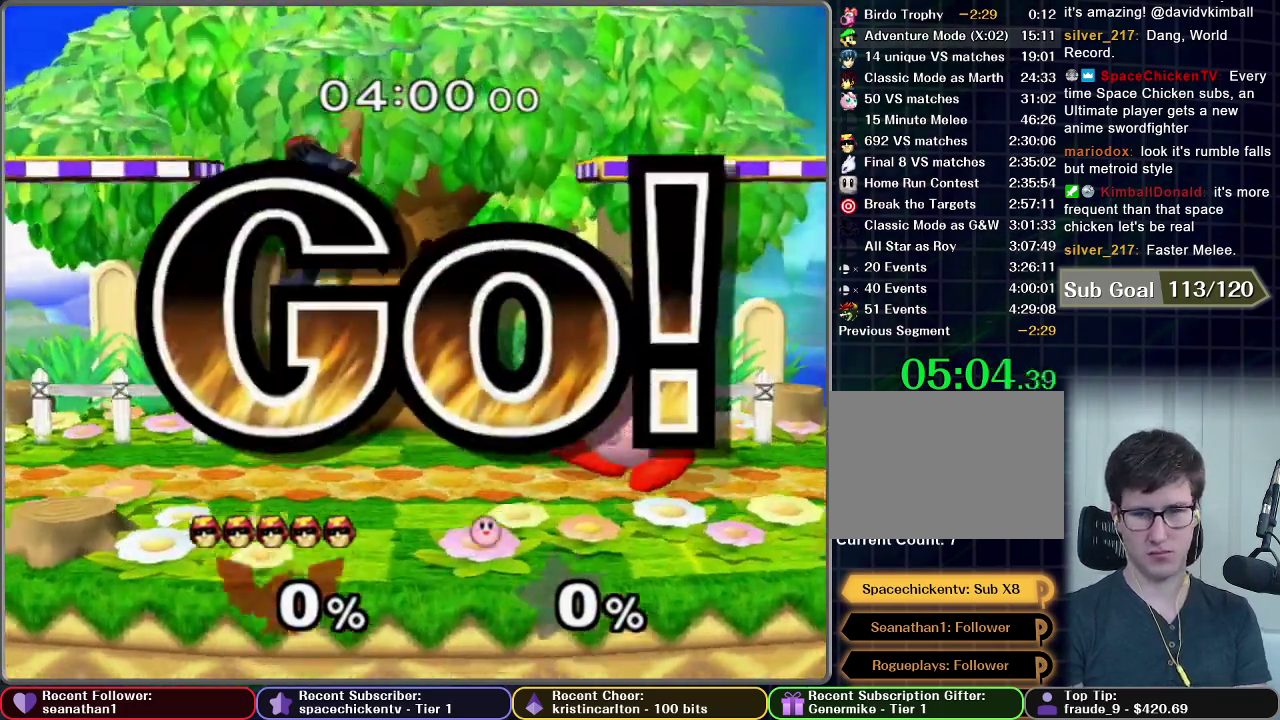
{"buttons": [], "right_stick": "center", "events": [[50, "A", "down"], [267, "R1", "down"], [351, "A", "up"], [351, "R1", "up"]]}
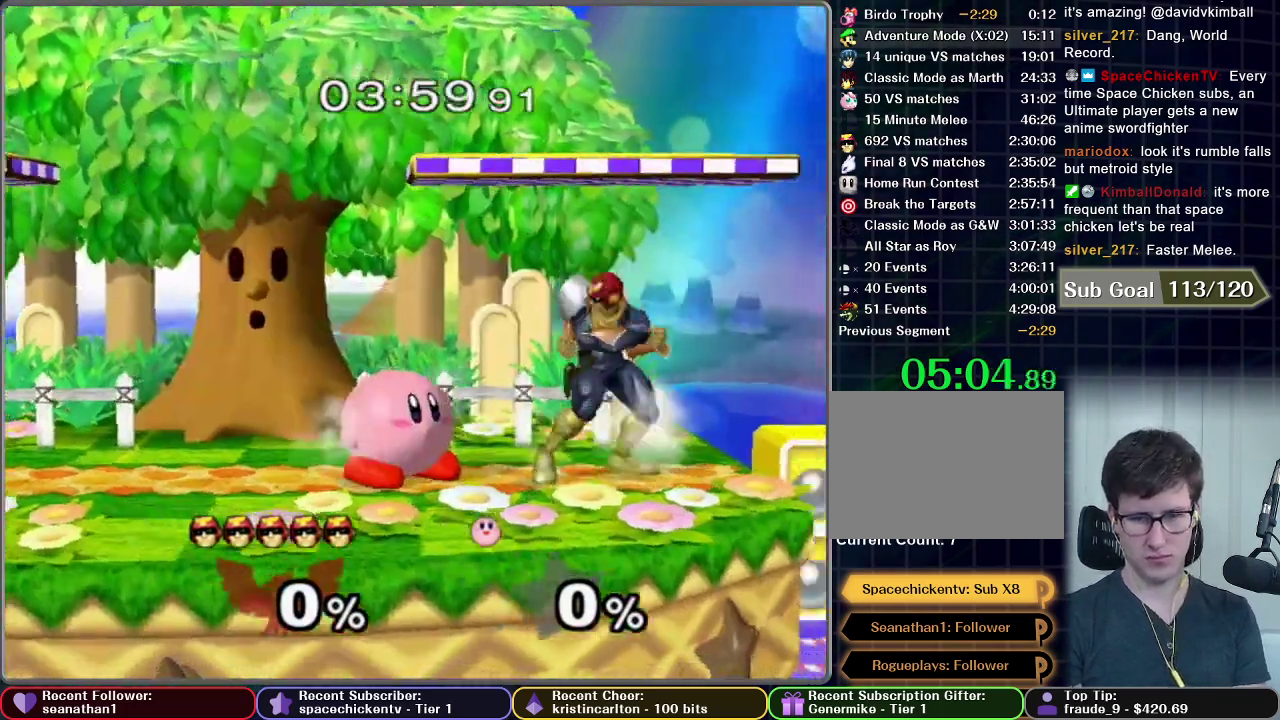
{"buttons": ["A"], "right_stick": "center", "events": [[50, "X", "down"], [100, "X", "up"], [233, "A", "down"]]}
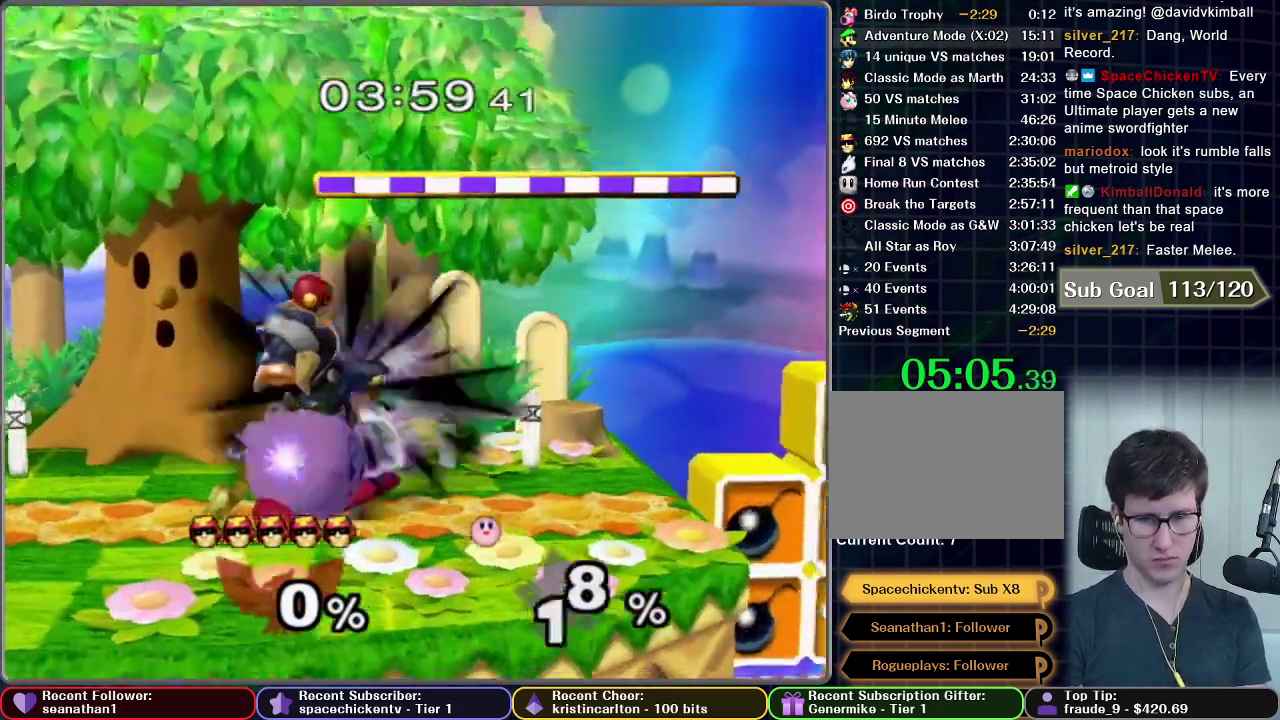
{"buttons": [], "right_stick": "center", "events": [[50, "A", "up"], [50, "R1", "down"], [100, "R1", "up"]]}
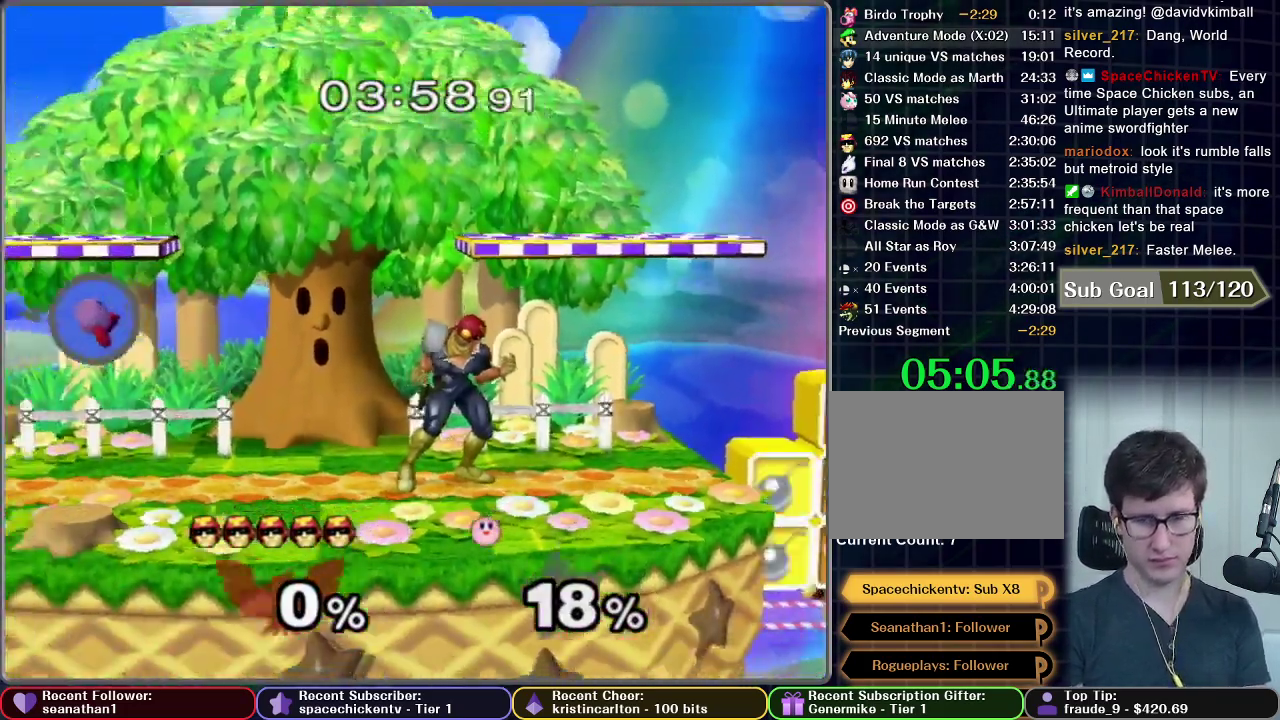
{"buttons": [], "right_stick": "center", "events": []}
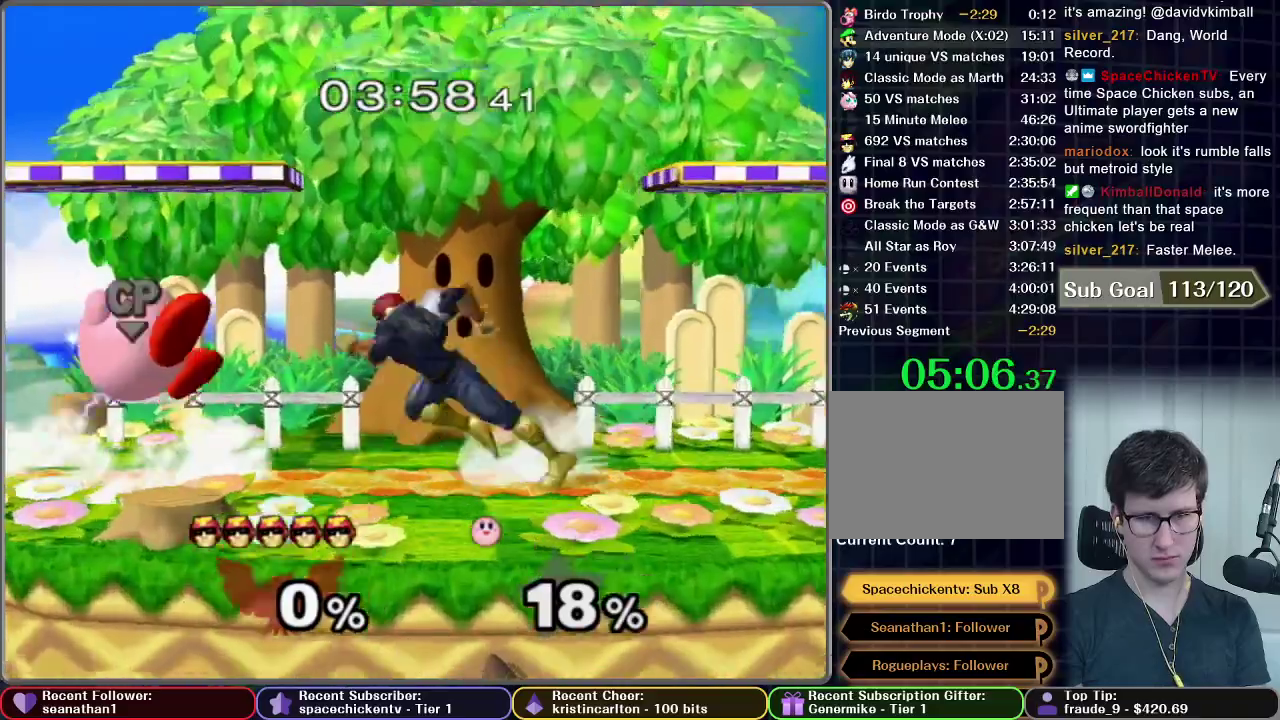
{"buttons": ["X"], "right_stick": "center", "events": [[184, "X", "down"]]}
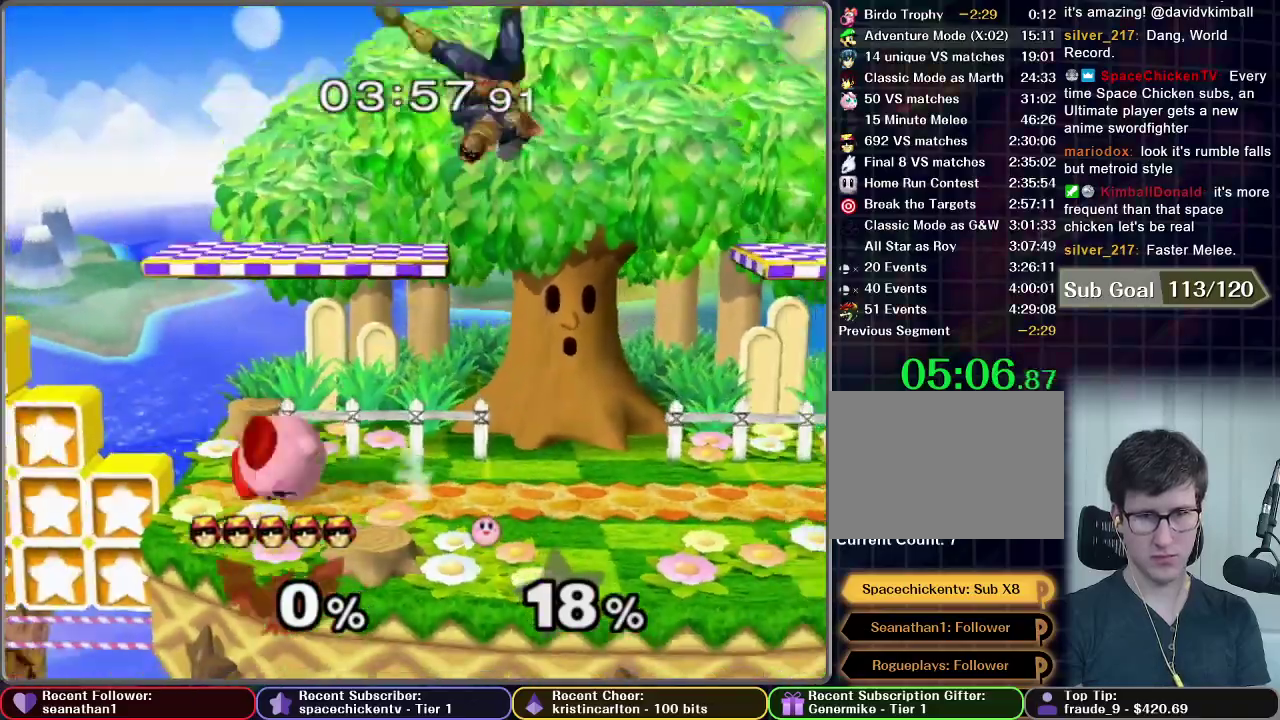
{"buttons": ["A"], "right_stick": "center", "events": [[217, "A", "down"], [233, "X", "up"]]}
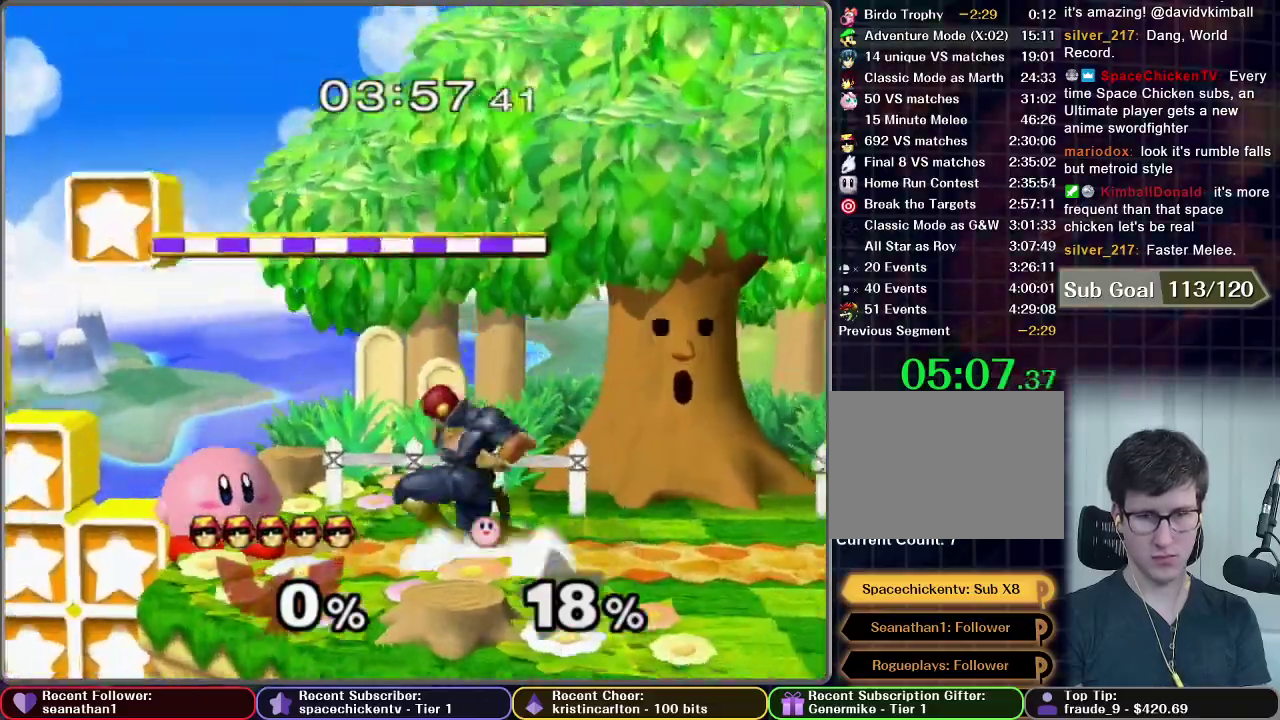
{"buttons": [], "right_stick": "center", "events": [[17, "A", "up"], [250, "A", "down"], [384, "A", "up"]]}
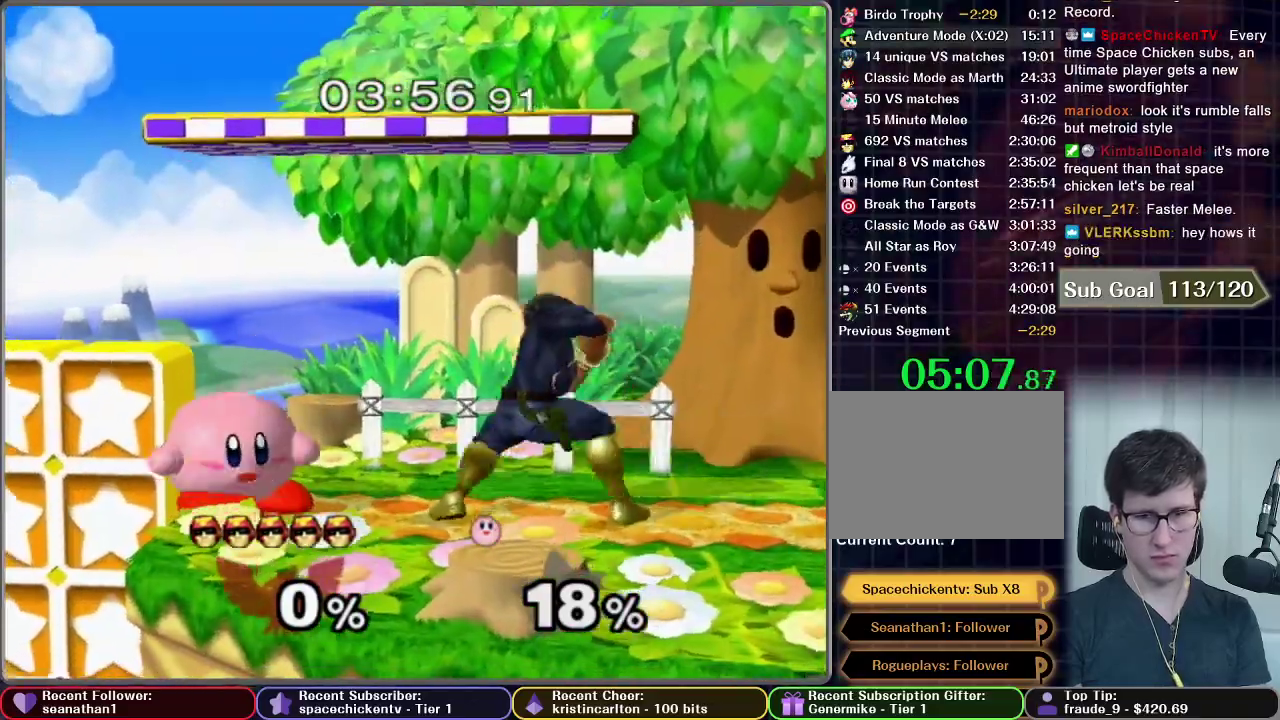
{"buttons": [], "right_stick": "center", "events": []}
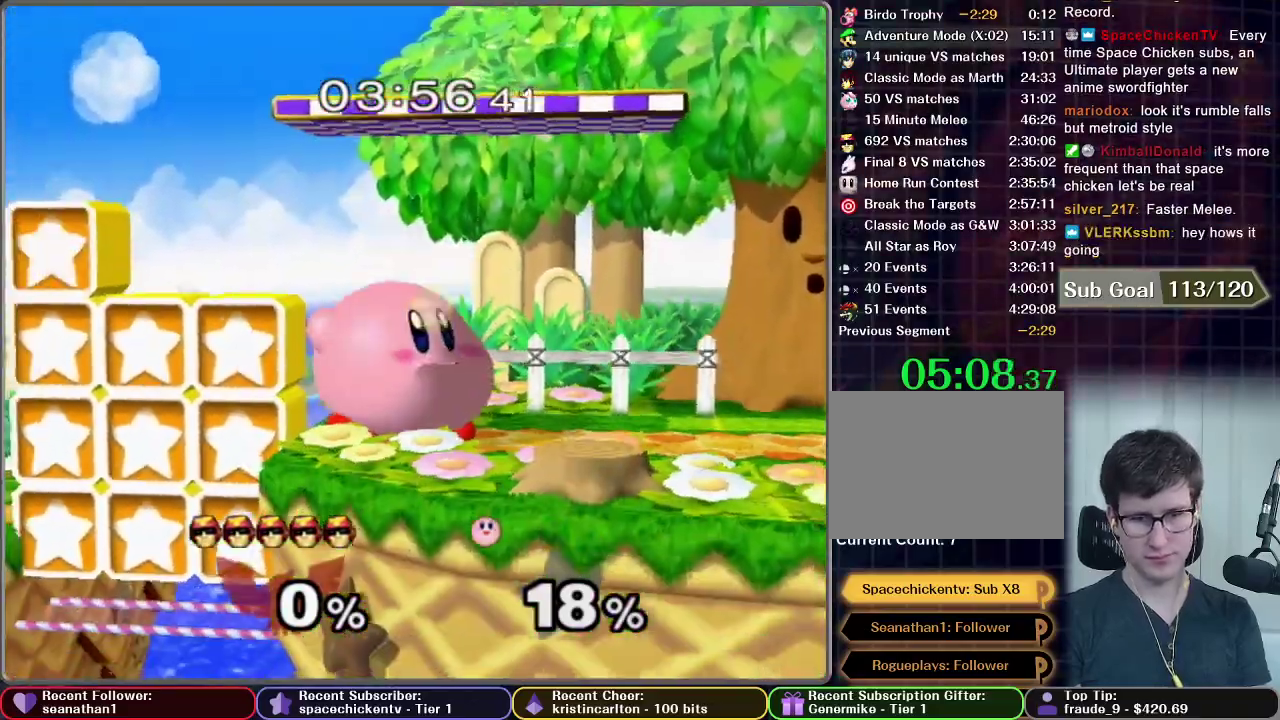
{"buttons": [], "right_stick": "center", "events": []}
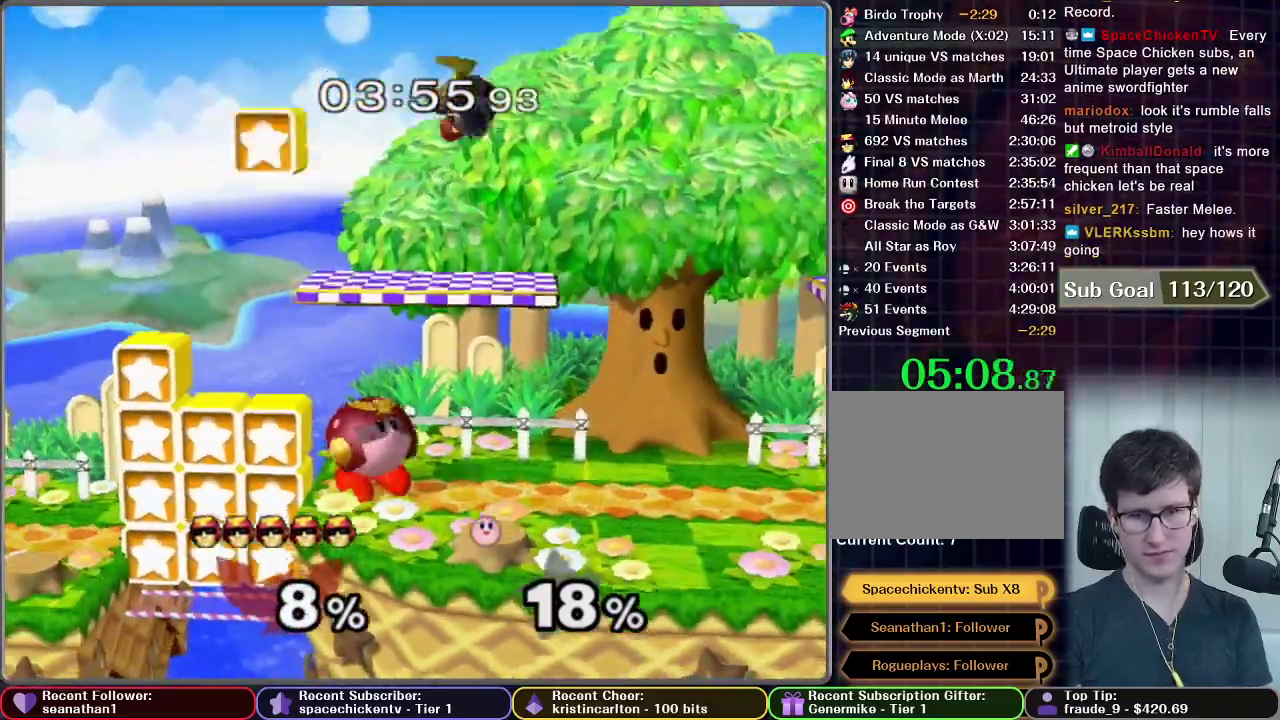
{"buttons": [], "right_stick": "center", "events": []}
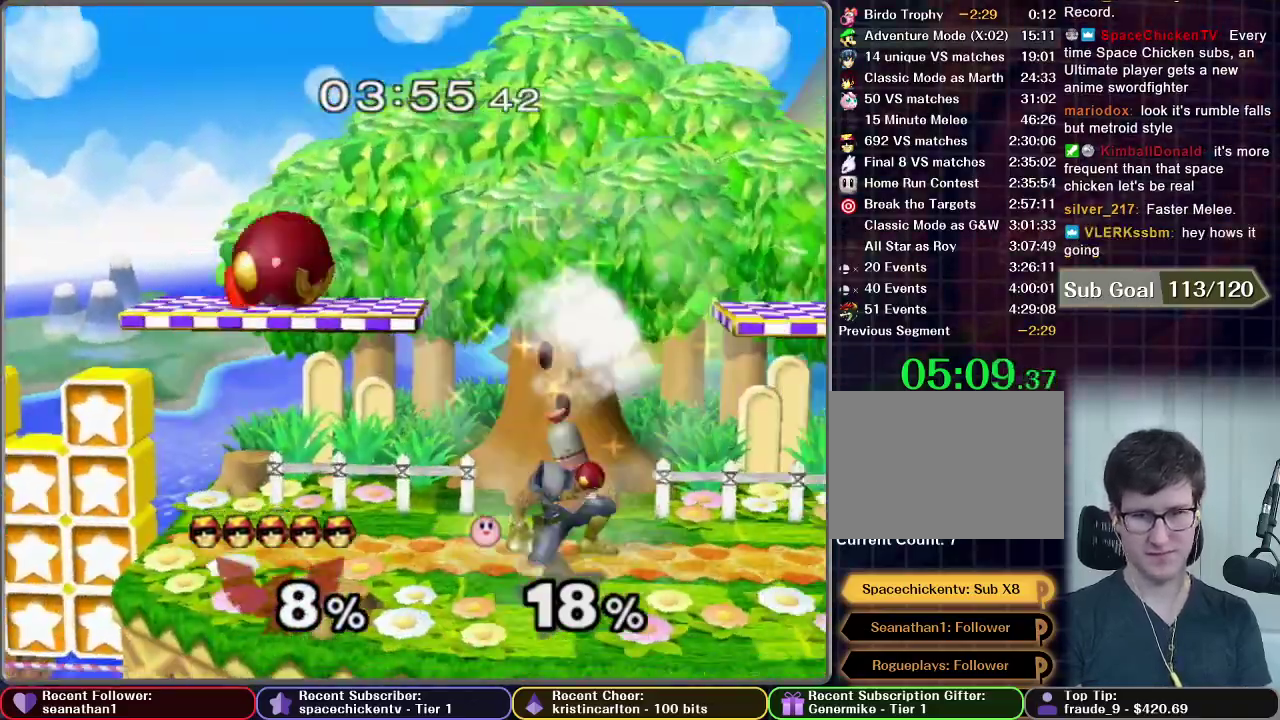
{"buttons": ["A"], "right_stick": "center"}
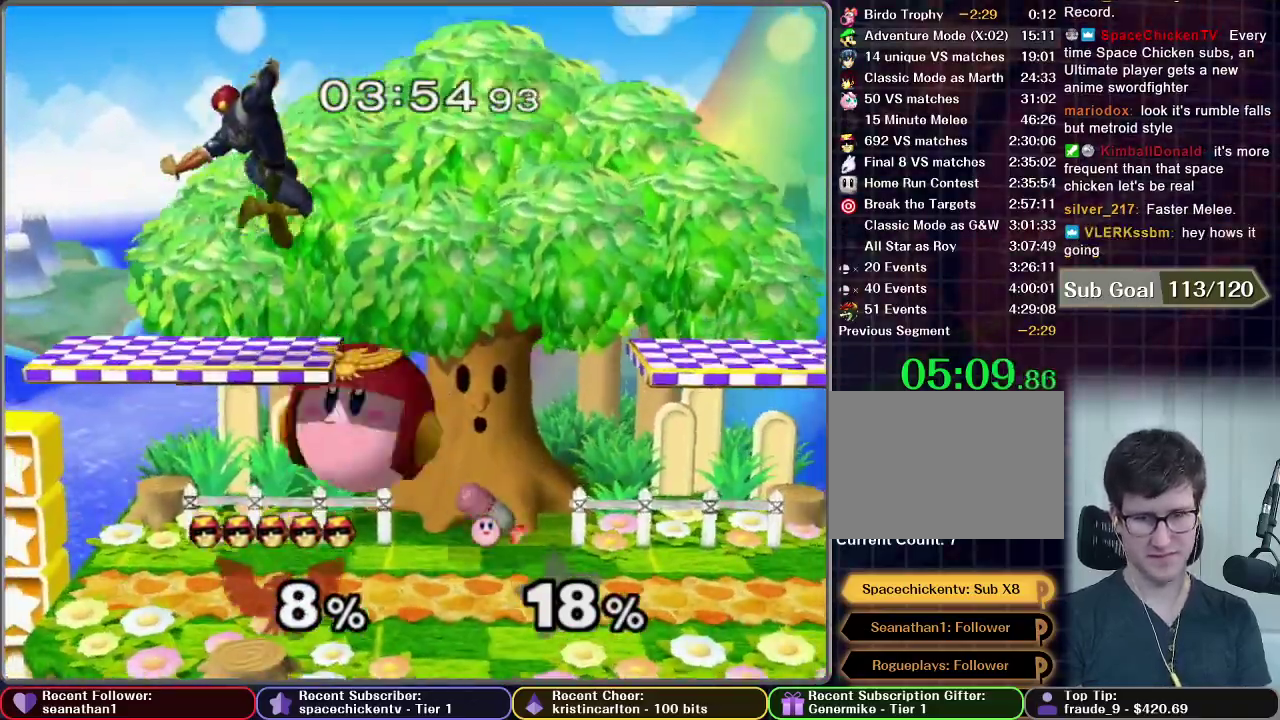
{"buttons": ["X"], "right_stick": "center", "events": [[117, "A", "up"], [367, "X", "down"], [417, "X", "up"], [467, "X", "down"]]}
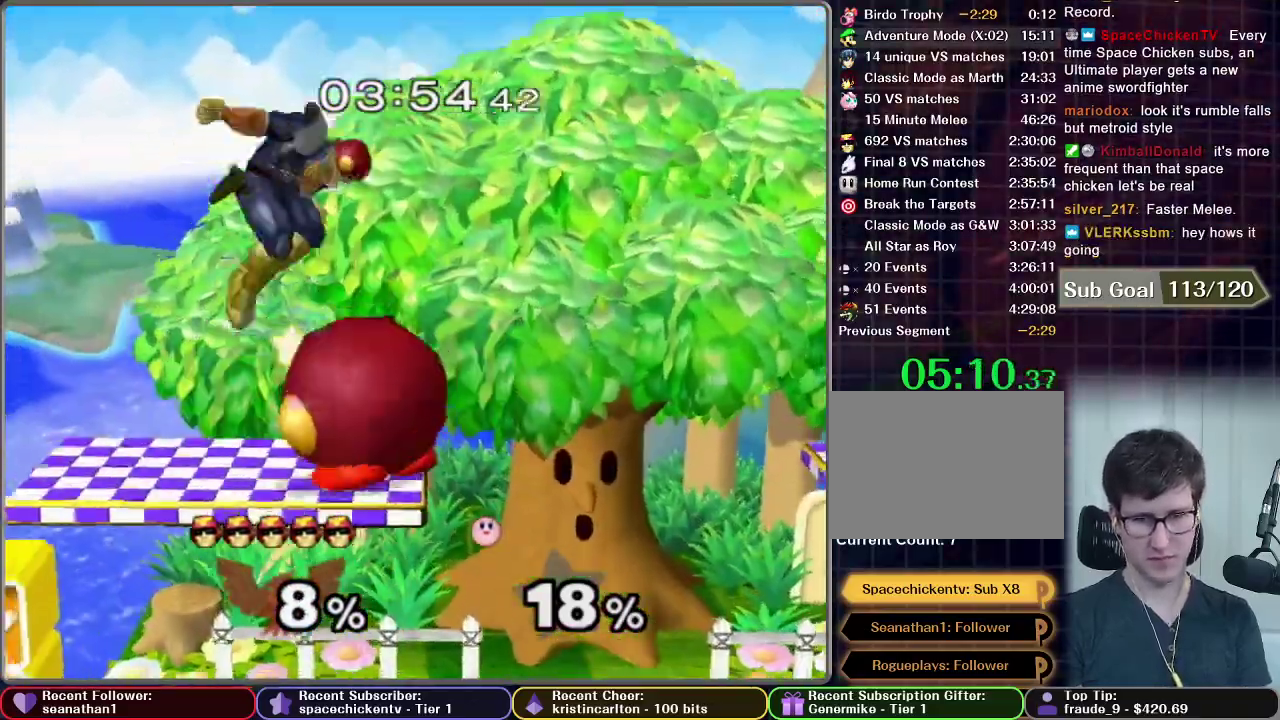
{"buttons": ["A", "R1"], "right_stick": "center", "events": [[116, "X", "up"], [250, "A", "down"], [483, "R1", "down"]]}
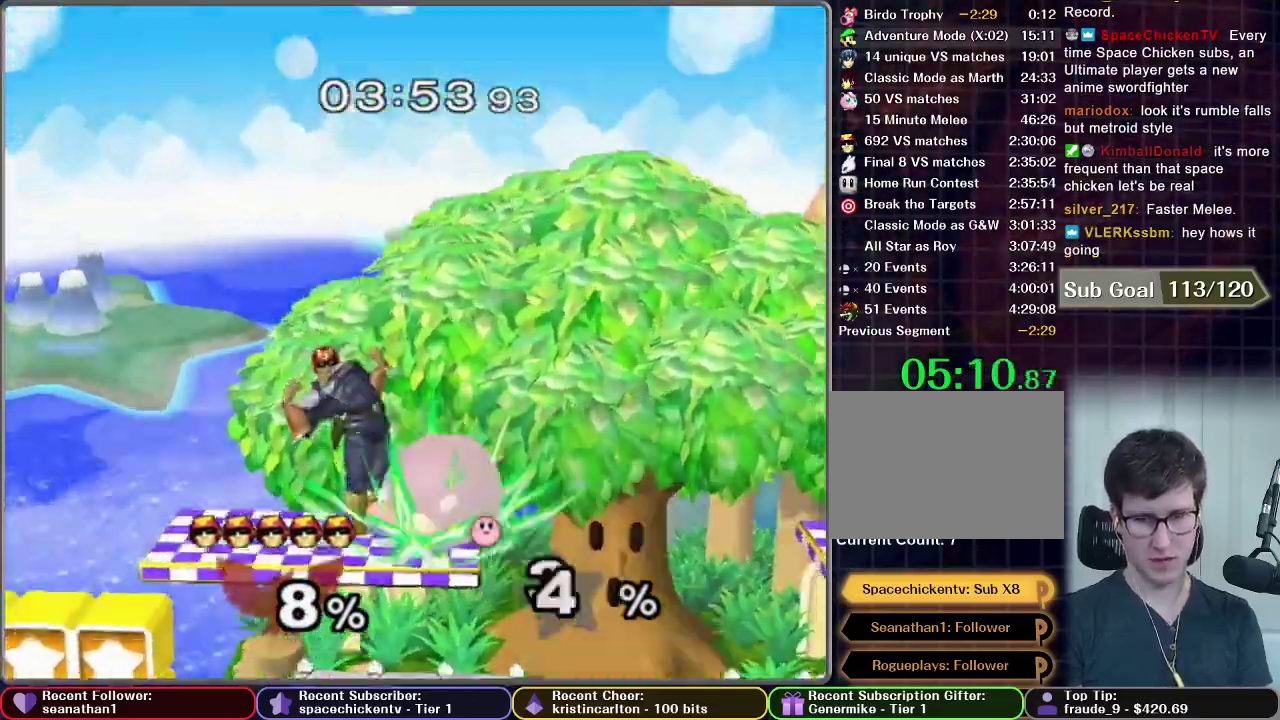
{"buttons": [], "right_stick": "center", "events": [[83, "A", "up"], [83, "R1", "up"]]}
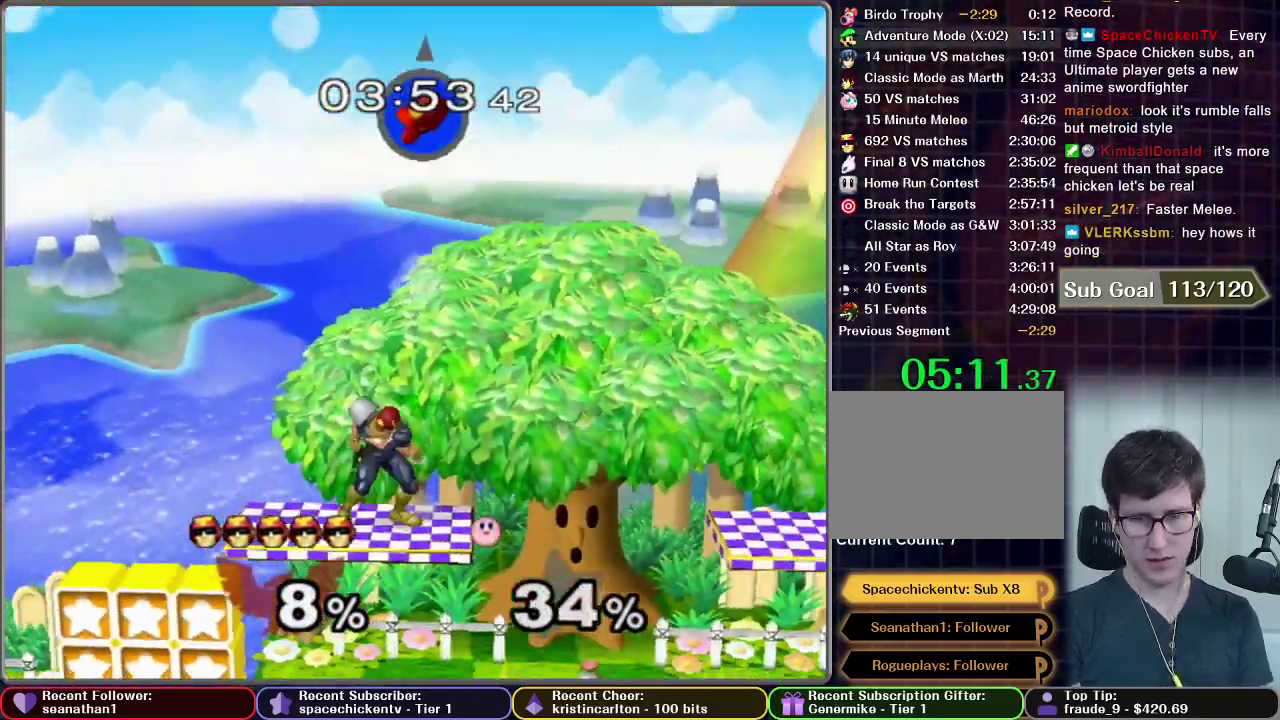
{"buttons": [], "right_stick": "center", "events": [[100, "X", "down"], [300, "X", "up"]]}
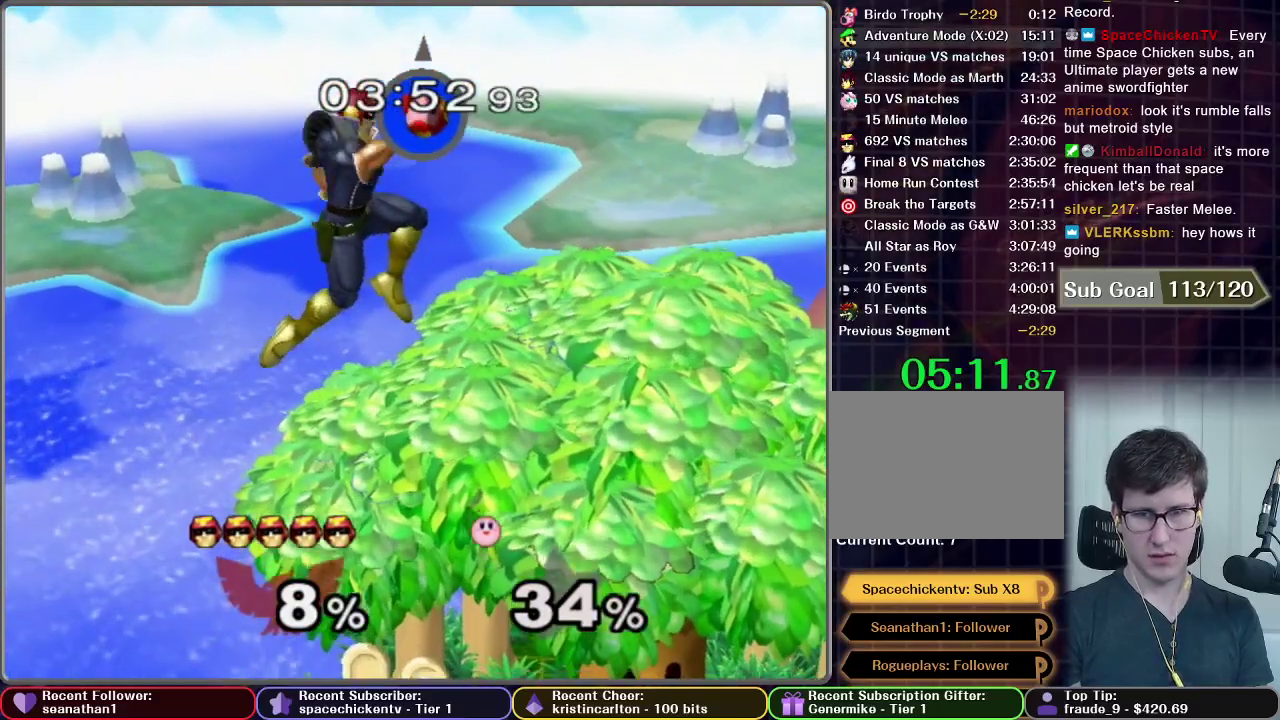
{"buttons": ["A"], "right_stick": "center", "events": [[133, "X", "down"], [267, "A", "down"], [267, "X", "up"]]}
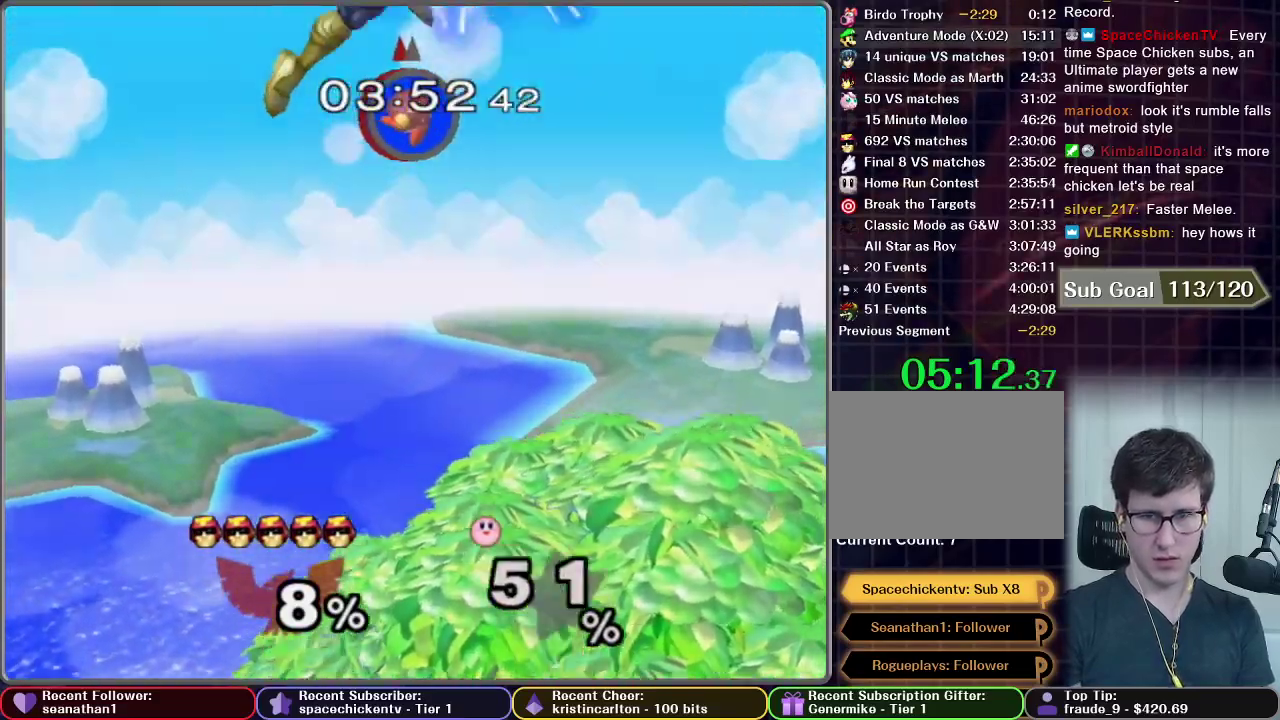
{"buttons": [], "right_stick": "center", "events": [[367, "A", "up"]]}